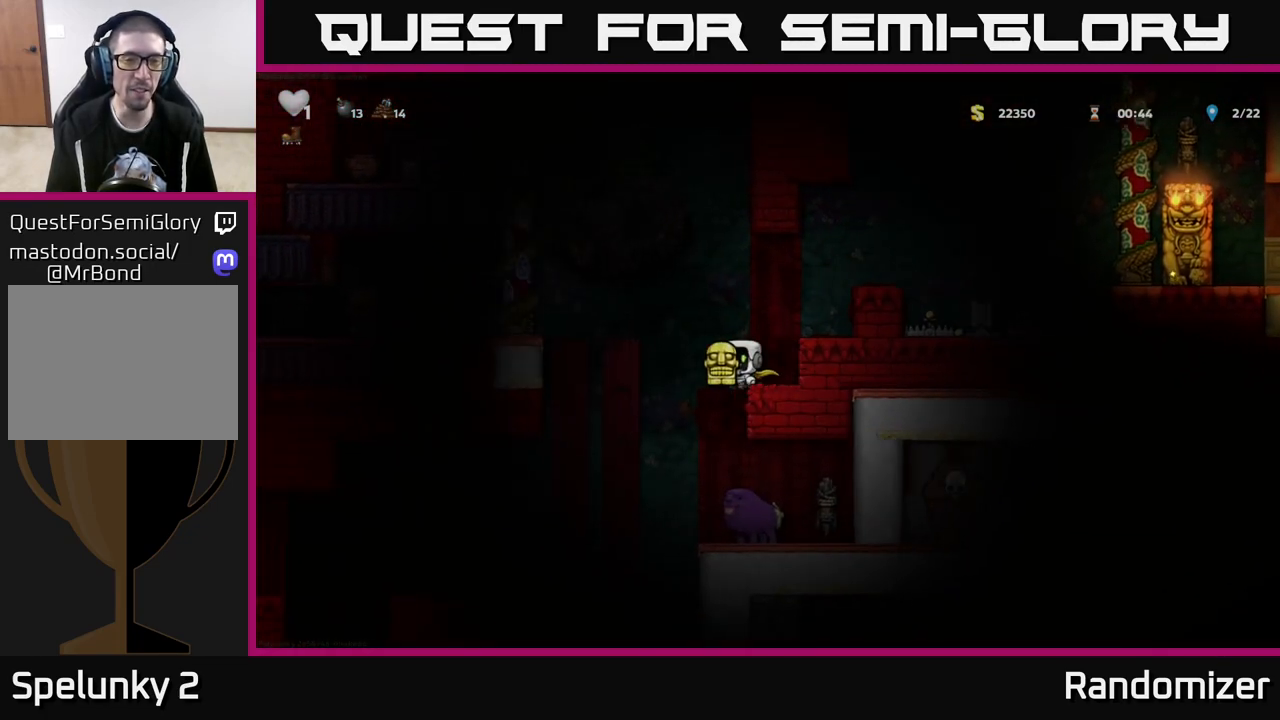
Gameplay with a controller (Xbox layout); each line is a JSON object with the inputs held at the frame after it. "events" lists button and stick changes between this image and that frame as [ms after this image, input, new state], when the widget could be followed in between.
{"buttons": [], "left_stick": "center", "right_stick": "center", "events": [[200, "A", "up"], [267, "A", "down"], [450, "A", "up"], [450, "left_stick", "center"]]}
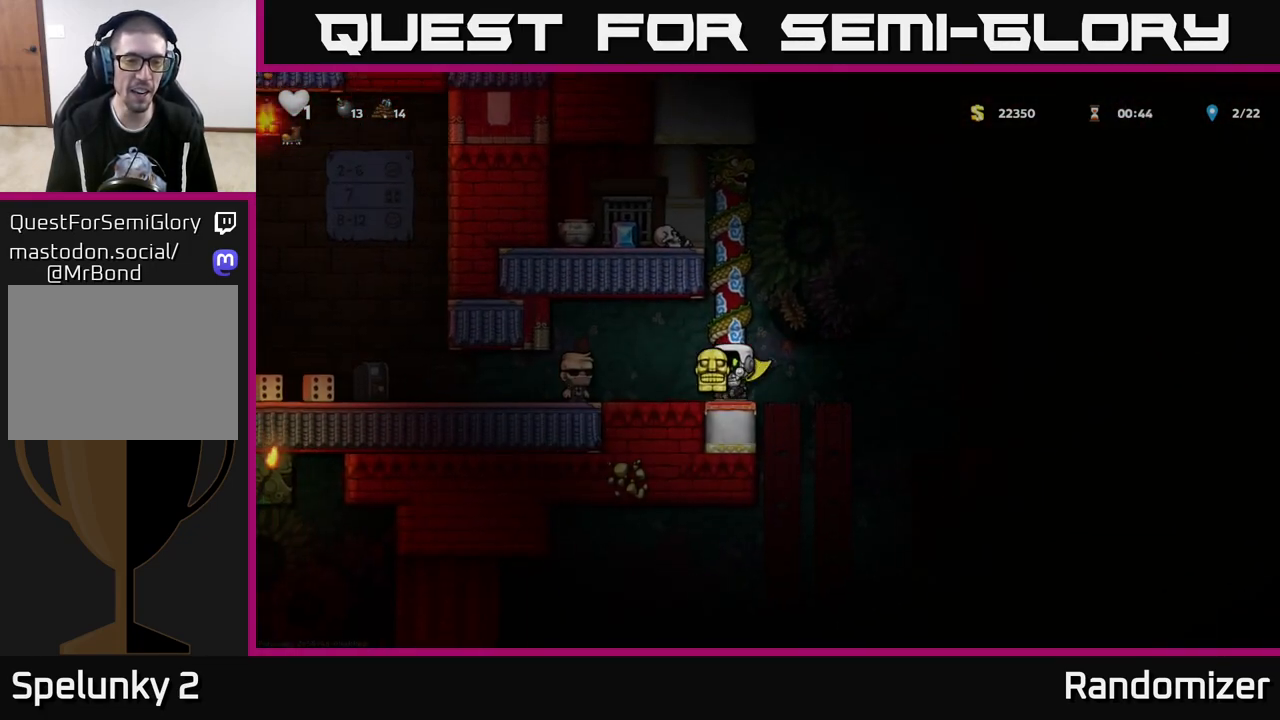
{"buttons": [], "left_stick": "up", "right_stick": "center", "events": [[333, "A", "down"], [350, "left_stick", "right"], [433, "A", "up"], [450, "left_stick", "up"]]}
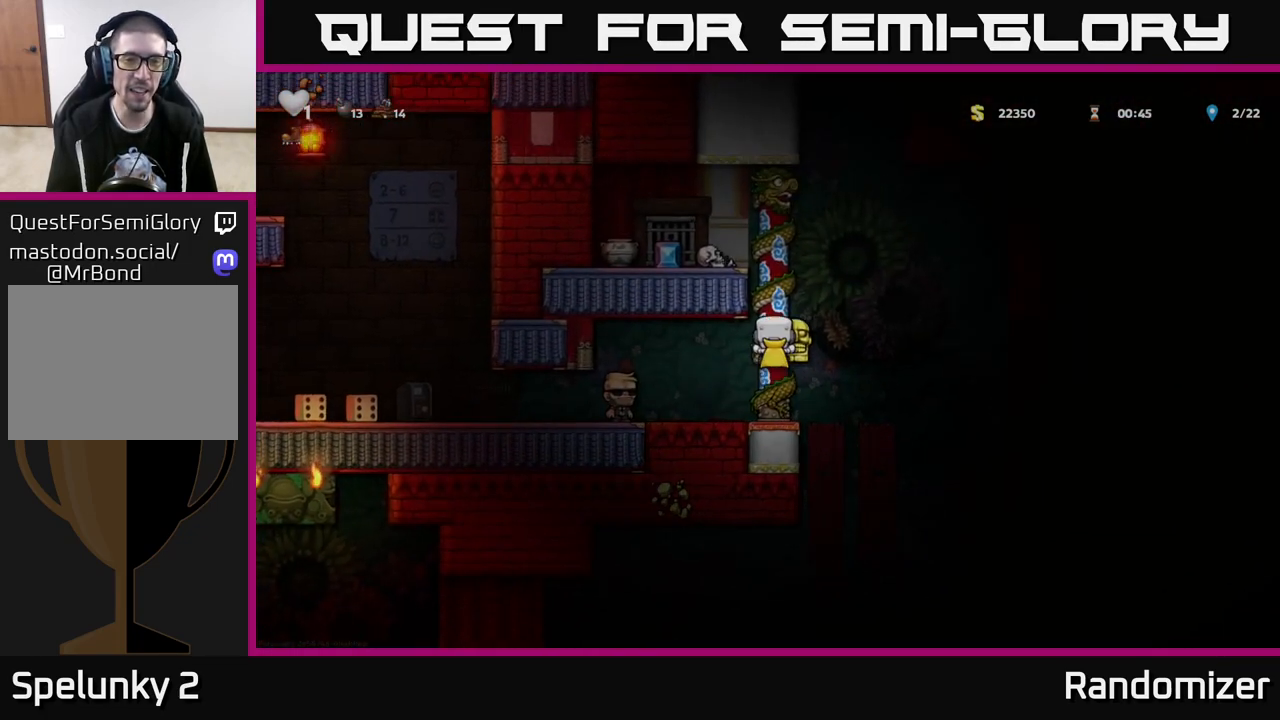
{"buttons": ["A"], "left_stick": "up-left", "right_stick": "center", "events": [[467, "left_stick", "up-left"], [483, "A", "down"]]}
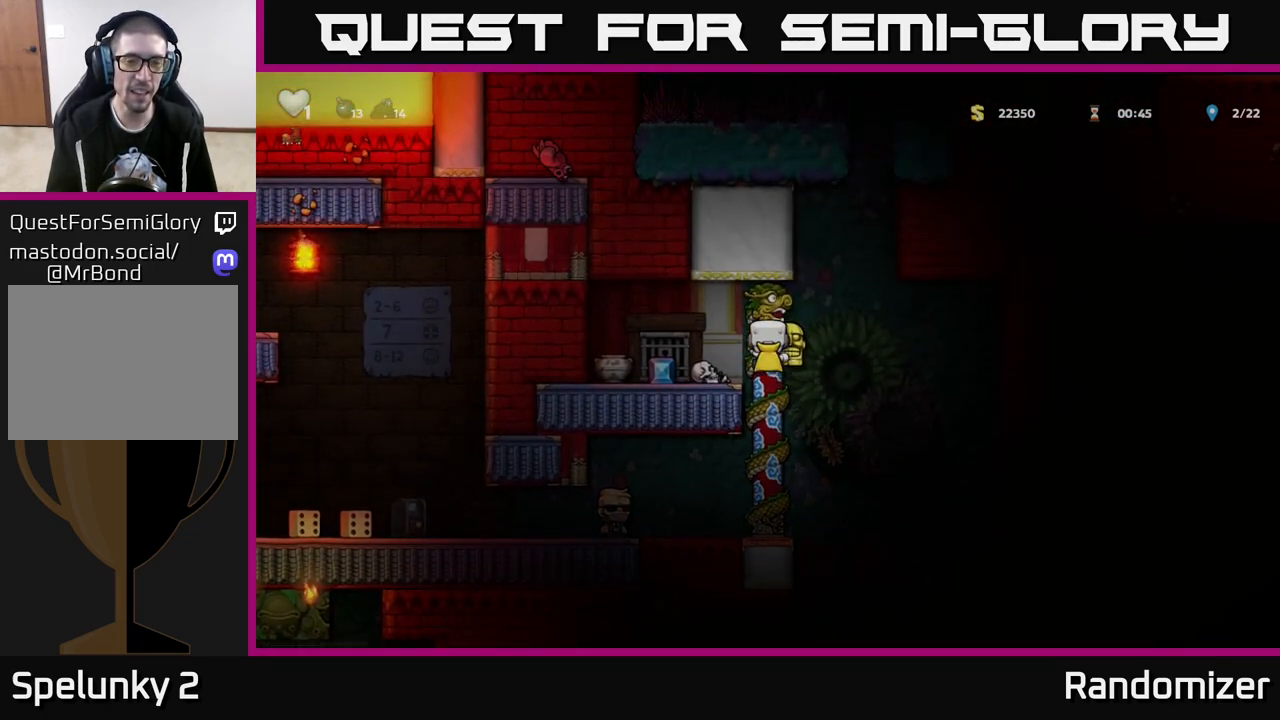
{"buttons": [], "left_stick": "center", "right_stick": "center", "events": [[17, "left_stick", "left"], [83, "A", "up"], [183, "left_stick", "center"]]}
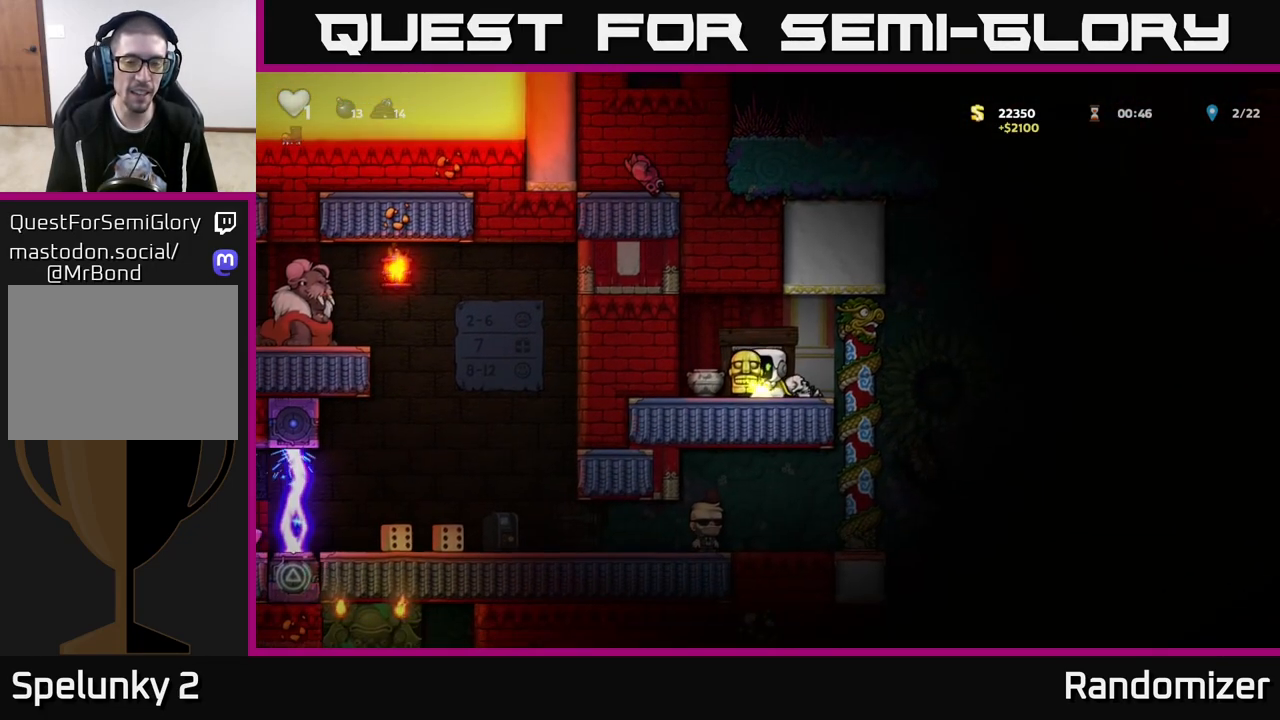
{"buttons": [], "left_stick": "left", "right_stick": "center", "events": [[100, "X", "down"], [200, "X", "up"], [250, "left_stick", "right"], [267, "A", "down"], [400, "left_stick", "left"], [500, "A", "up"]]}
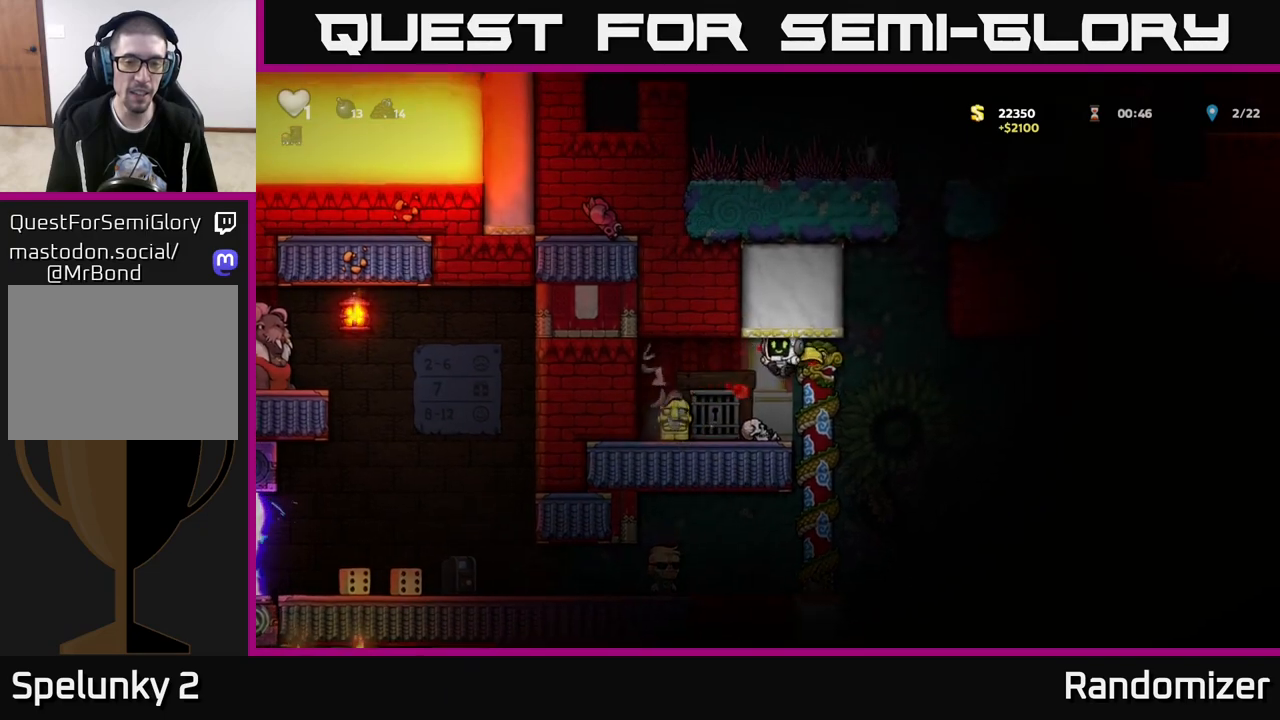
{"buttons": [], "left_stick": "left", "right_stick": "center", "events": [[50, "left_stick", "center"], [300, "left_stick", "left"]]}
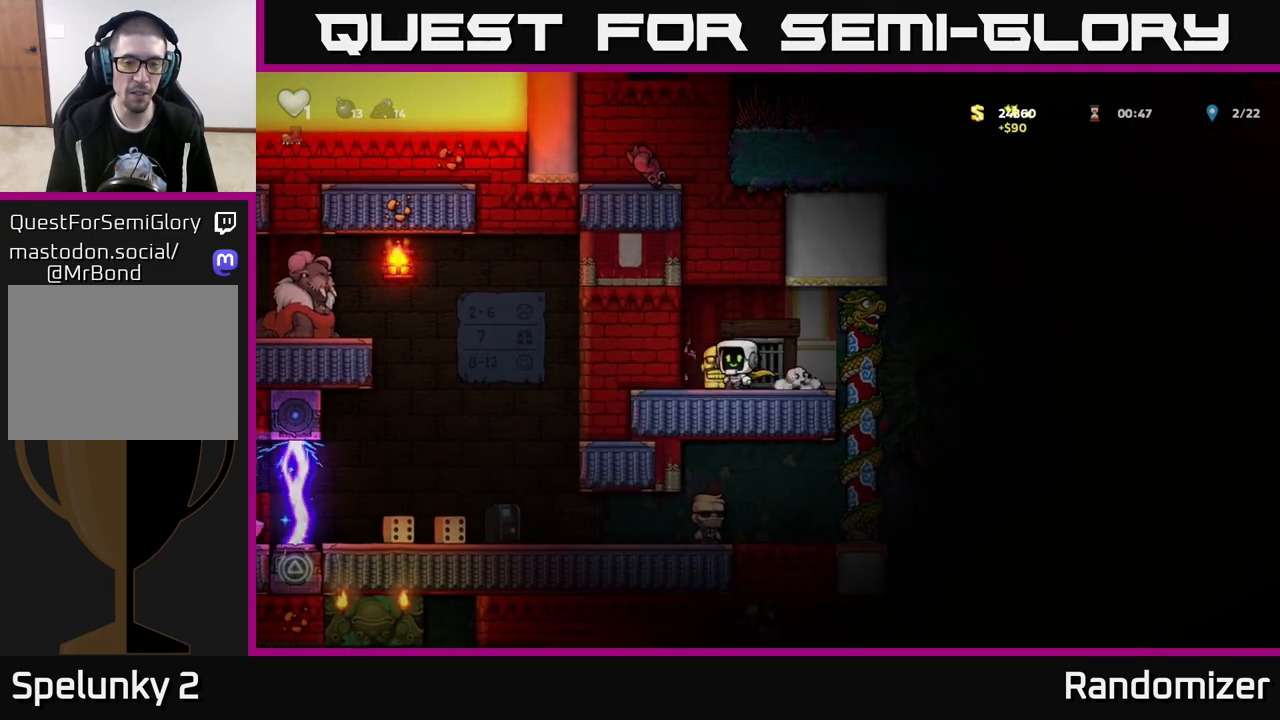
{"buttons": [], "left_stick": "center", "right_stick": "center", "events": [[50, "X", "down"], [67, "left_stick", "down"], [133, "X", "up"], [167, "left_stick", "right"], [200, "A", "down"], [300, "A", "up"], [500, "left_stick", "center"]]}
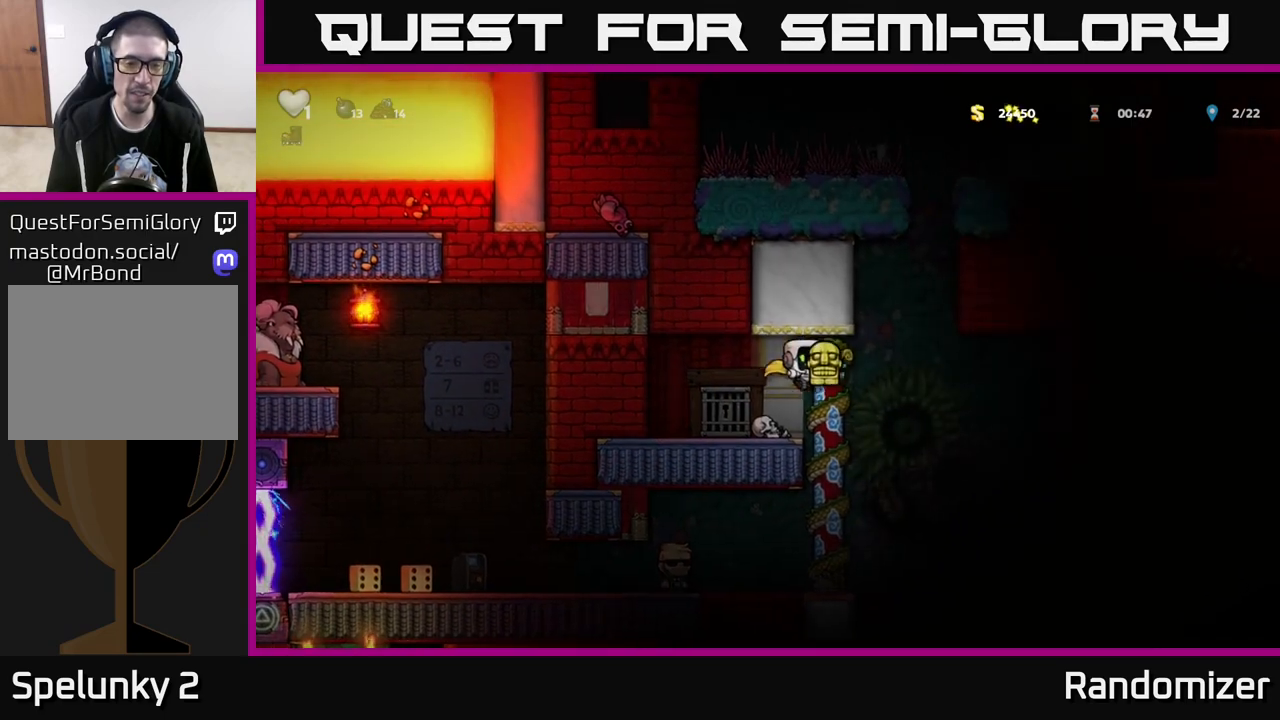
{"buttons": [], "left_stick": "left", "right_stick": "center", "events": [[217, "left_stick", "left"]]}
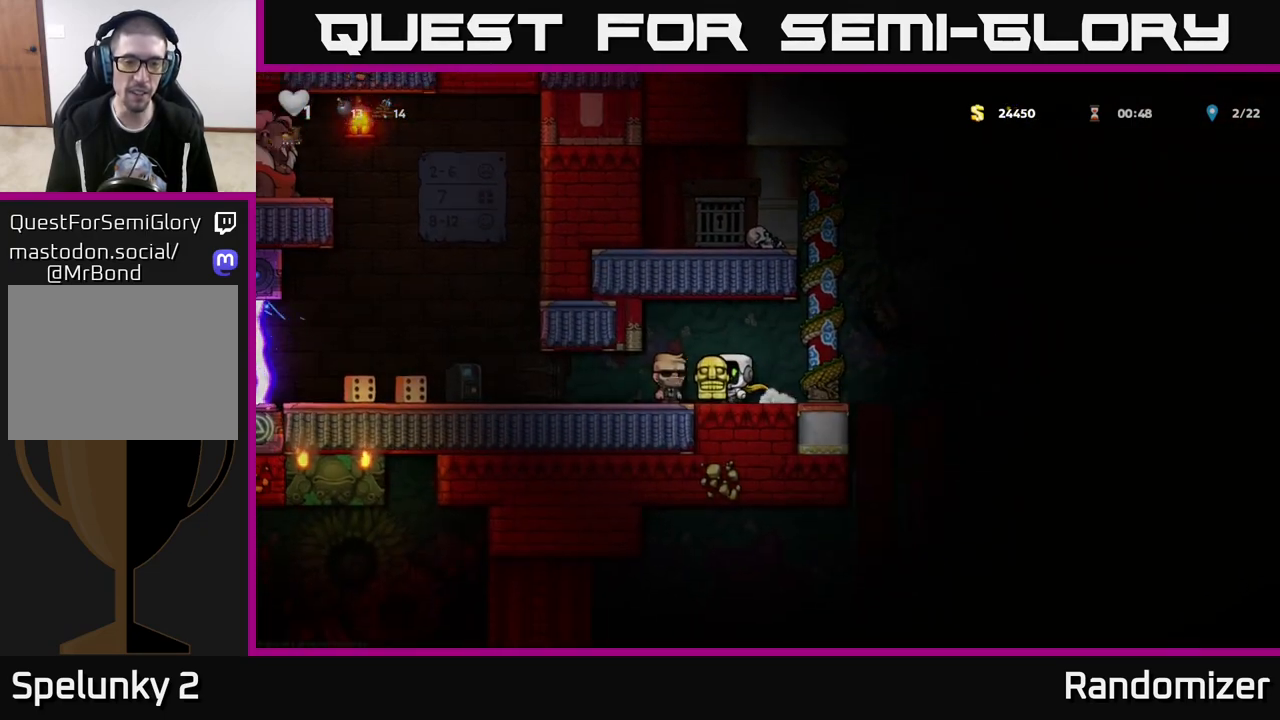
{"buttons": [], "left_stick": "center", "right_stick": "center", "events": [[433, "left_stick", "center"]]}
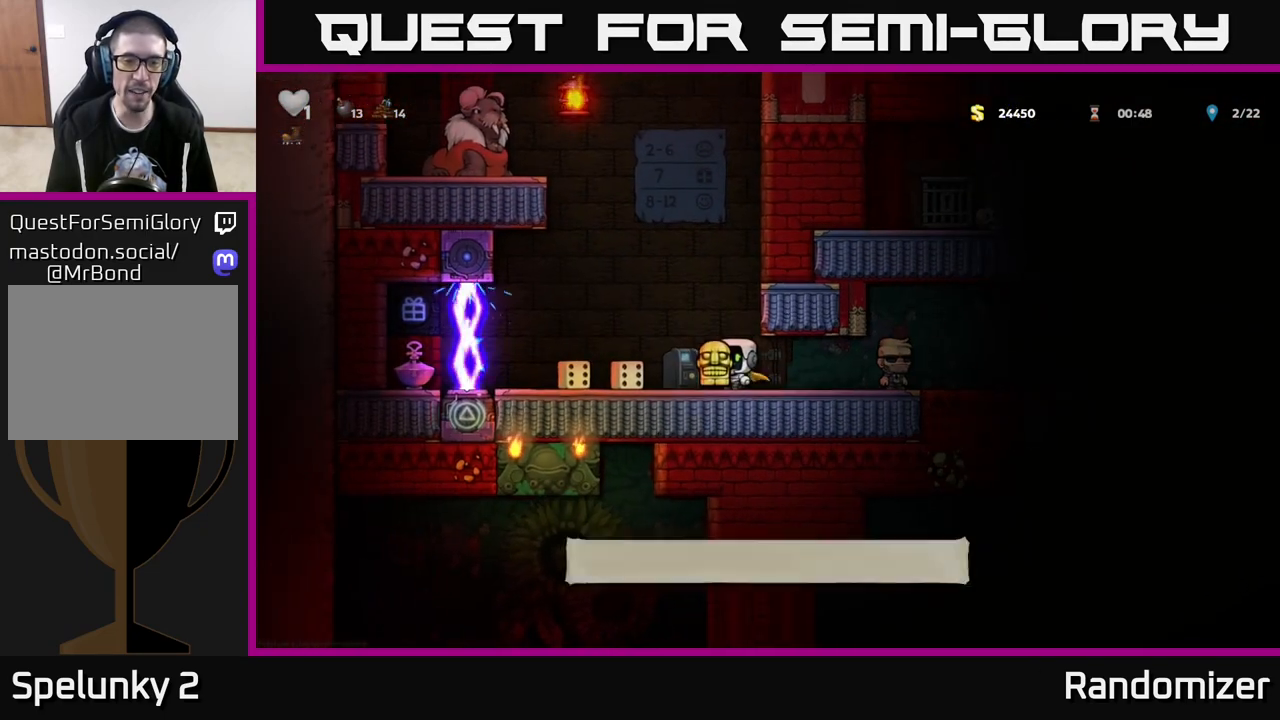
{"buttons": [], "left_stick": "center", "right_stick": "center", "events": [[17, "left_stick", "down"], [117, "X", "down"], [200, "X", "up"], [283, "left_stick", "center"]]}
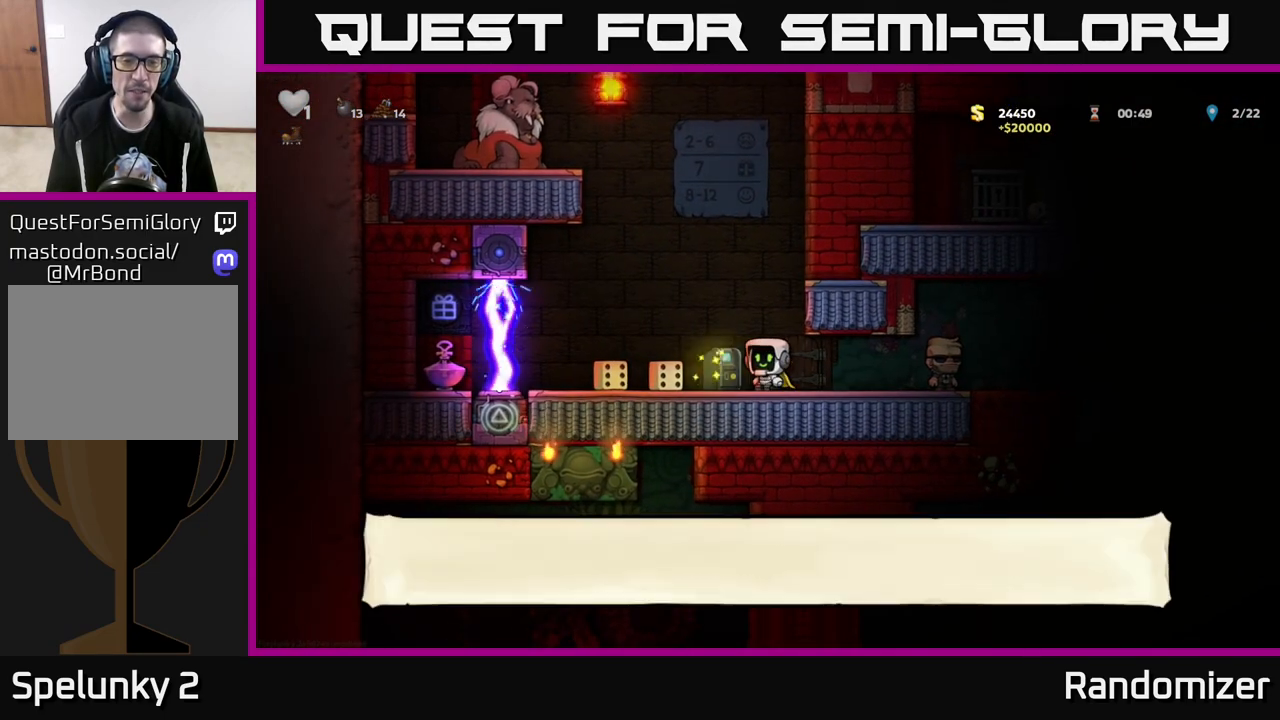
{"buttons": [], "left_stick": "center", "right_stick": "center", "events": [[67, "left_stick", "left"], [250, "left_stick", "center"]]}
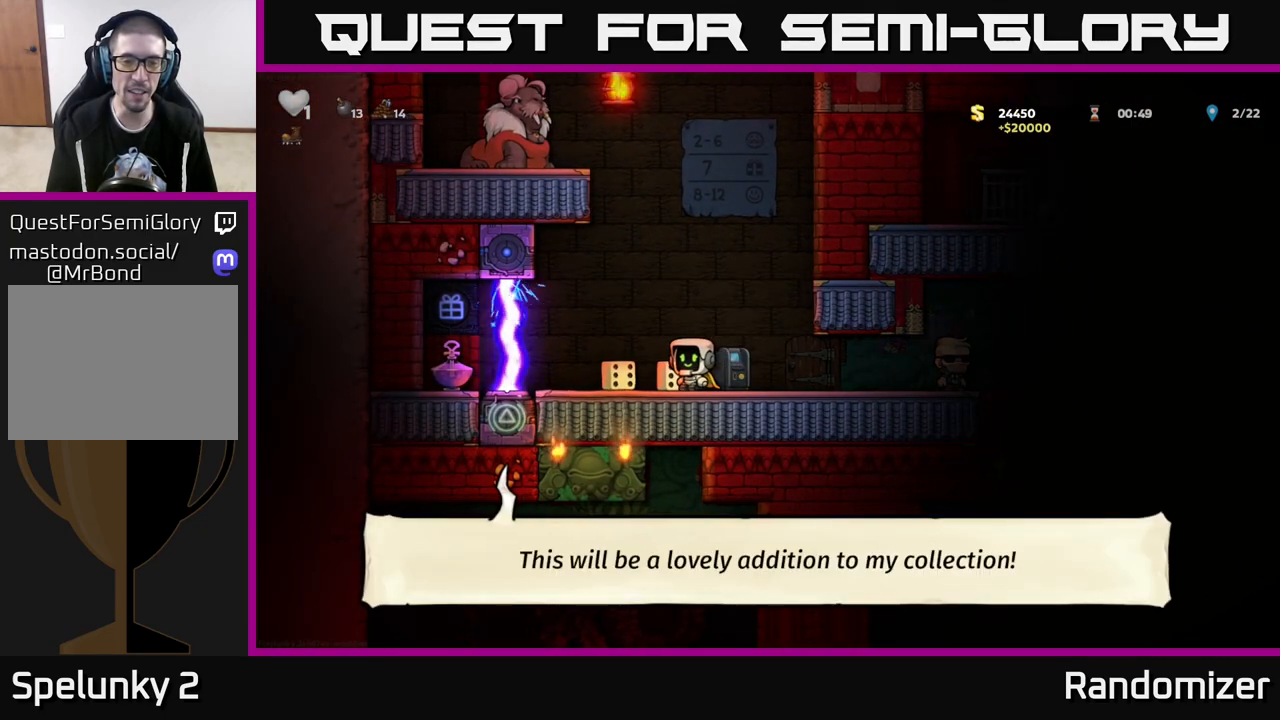
{"buttons": [], "left_stick": "left", "right_stick": "center", "events": [[100, "left_stick", "right"], [200, "left_stick", "center"], [250, "L2", "down"], [367, "L2", "up"], [450, "left_stick", "left"]]}
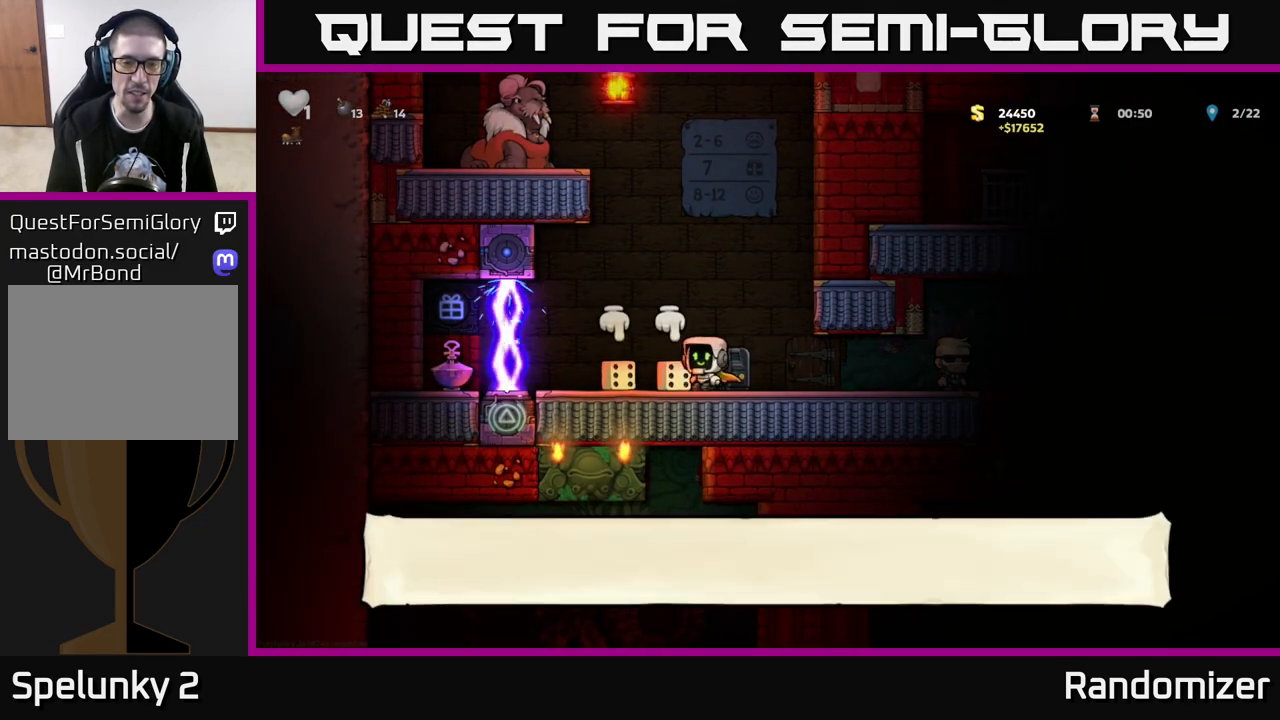
{"buttons": [], "left_stick": "center", "right_stick": "center", "events": [[100, "left_stick", "down"], [183, "X", "down"], [283, "left_stick", "center"], [300, "X", "up"], [367, "left_stick", "right"], [483, "left_stick", "center"]]}
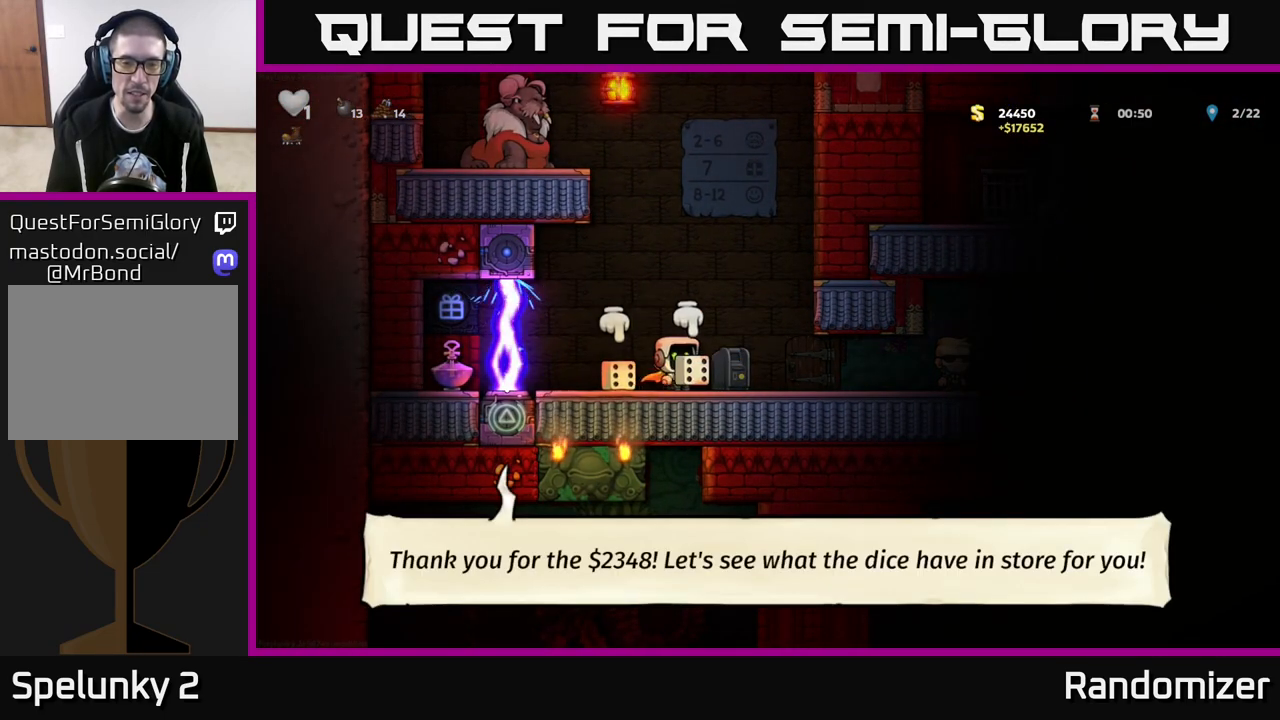
{"buttons": [], "left_stick": "center", "right_stick": "center", "events": [[317, "A", "down"], [333, "left_stick", "up"], [367, "A", "up"], [367, "X", "down"], [400, "X", "up"], [500, "left_stick", "center"]]}
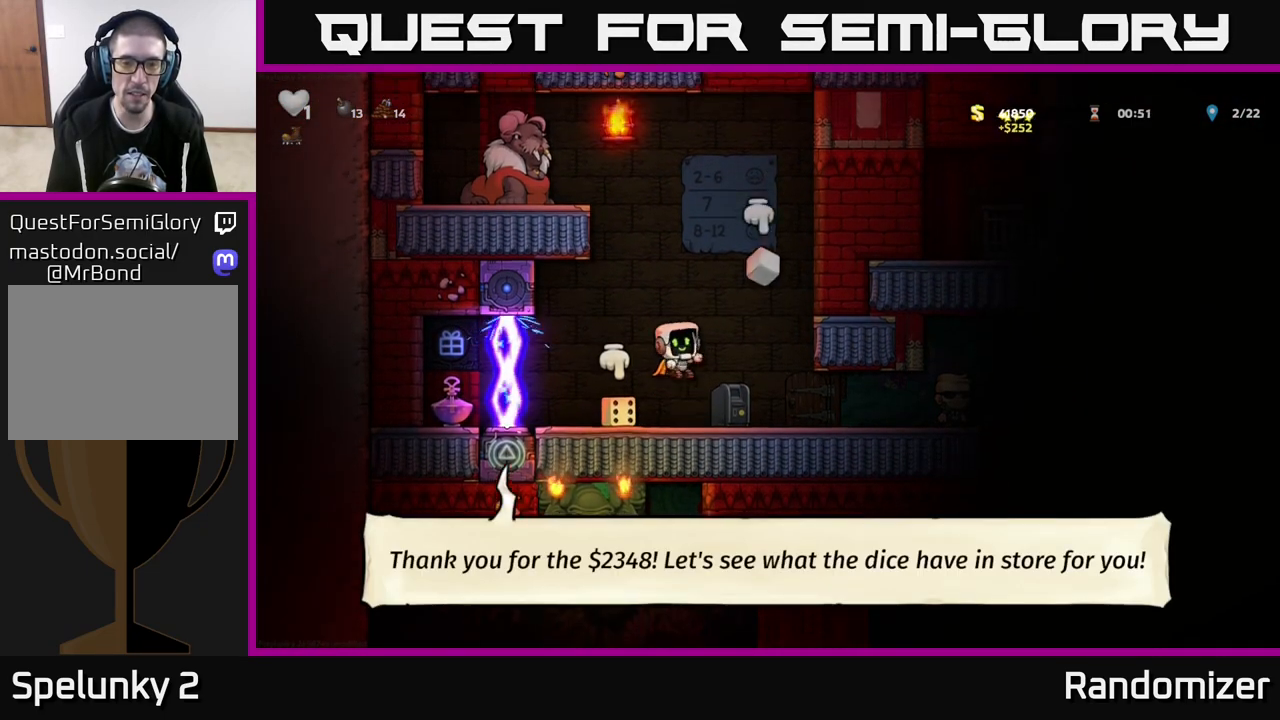
{"buttons": [], "left_stick": "right", "right_stick": "center", "events": [[100, "left_stick", "left"], [283, "left_stick", "center"], [417, "left_stick", "right"]]}
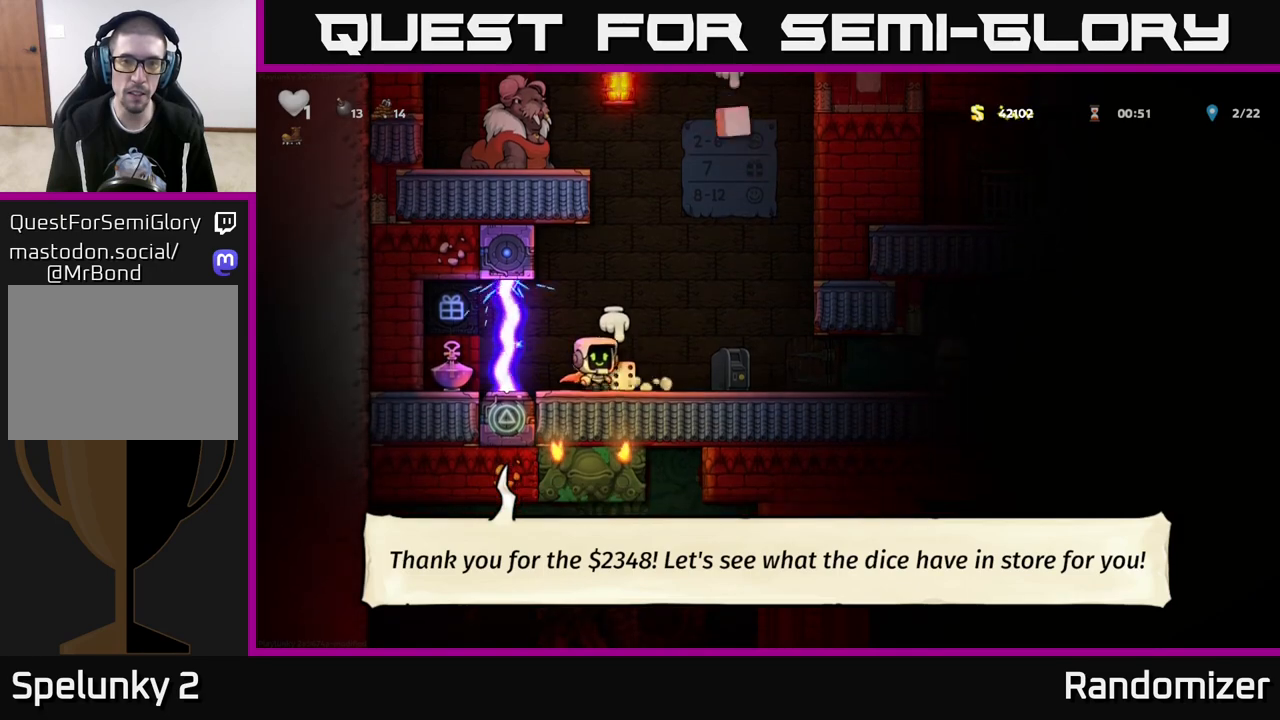
{"buttons": [], "left_stick": "center", "right_stick": "center", "events": [[67, "left_stick", "center"], [100, "A", "down"], [150, "X", "down"], [200, "A", "up"], [200, "X", "up"]]}
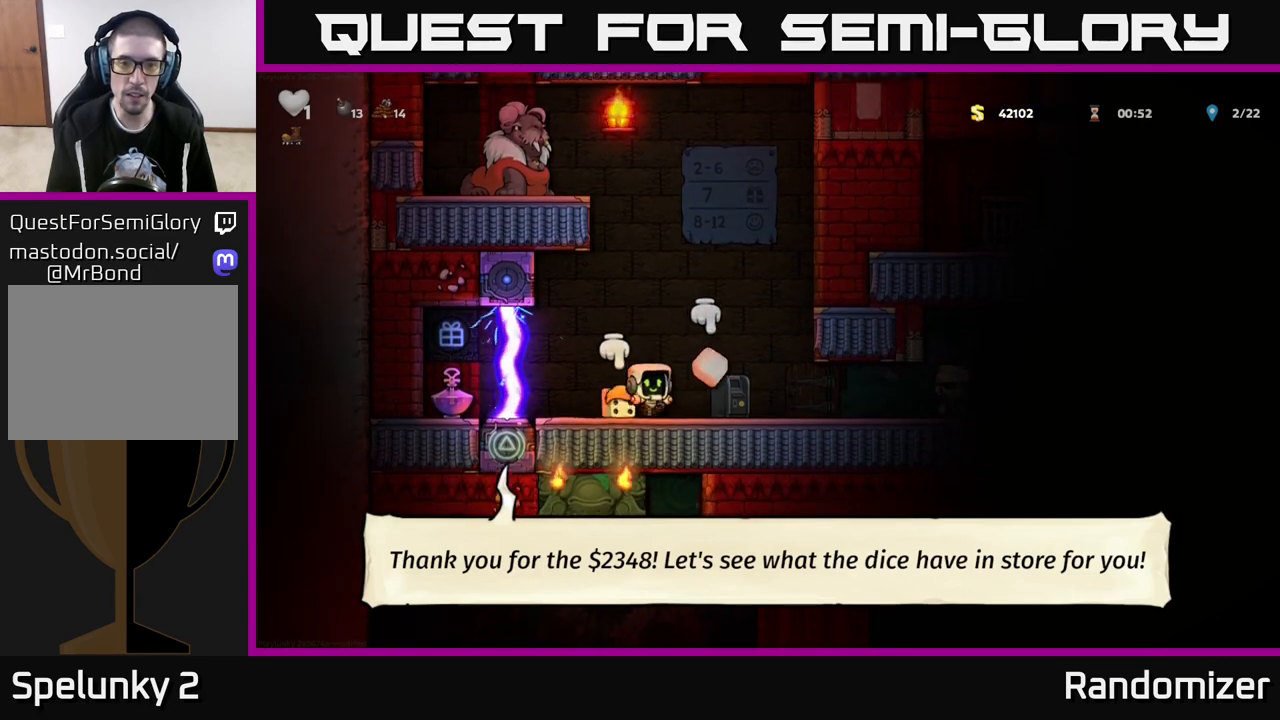
{"buttons": [], "left_stick": "down", "right_stick": "center", "events": [[383, "left_stick", "left"], [500, "left_stick", "down"]]}
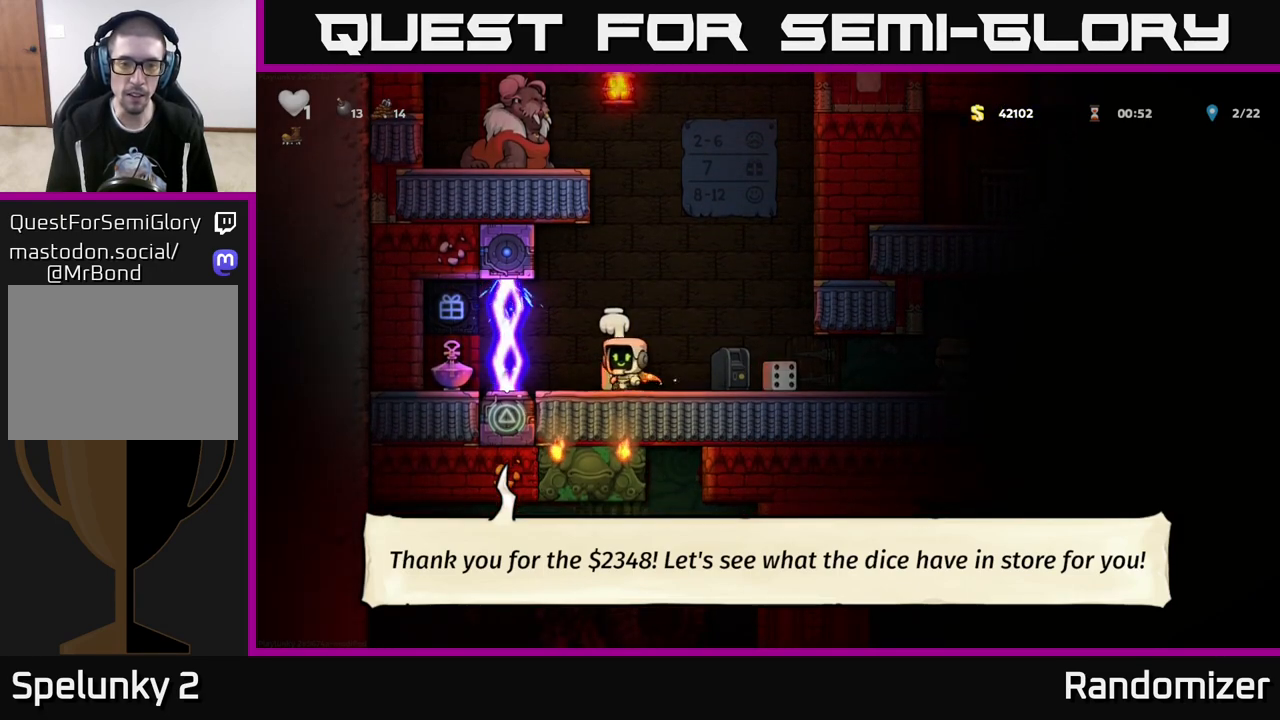
{"buttons": [], "left_stick": "center", "right_stick": "center", "events": [[50, "X", "down"], [150, "X", "up"], [200, "left_stick", "right"], [317, "left_stick", "center"]]}
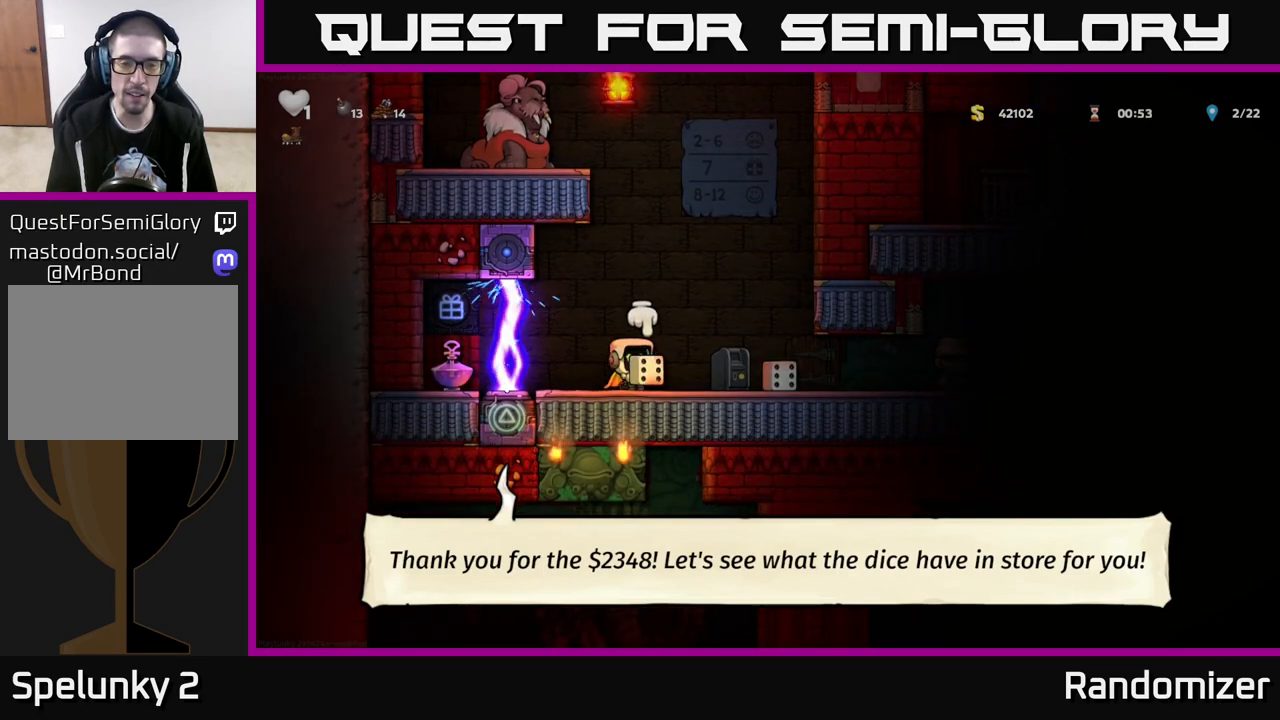
{"buttons": [], "left_stick": "center", "right_stick": "center", "events": [[67, "left_stick", "up"], [100, "A", "down"], [133, "X", "down"], [167, "A", "up"], [167, "X", "up"], [267, "left_stick", "center"]]}
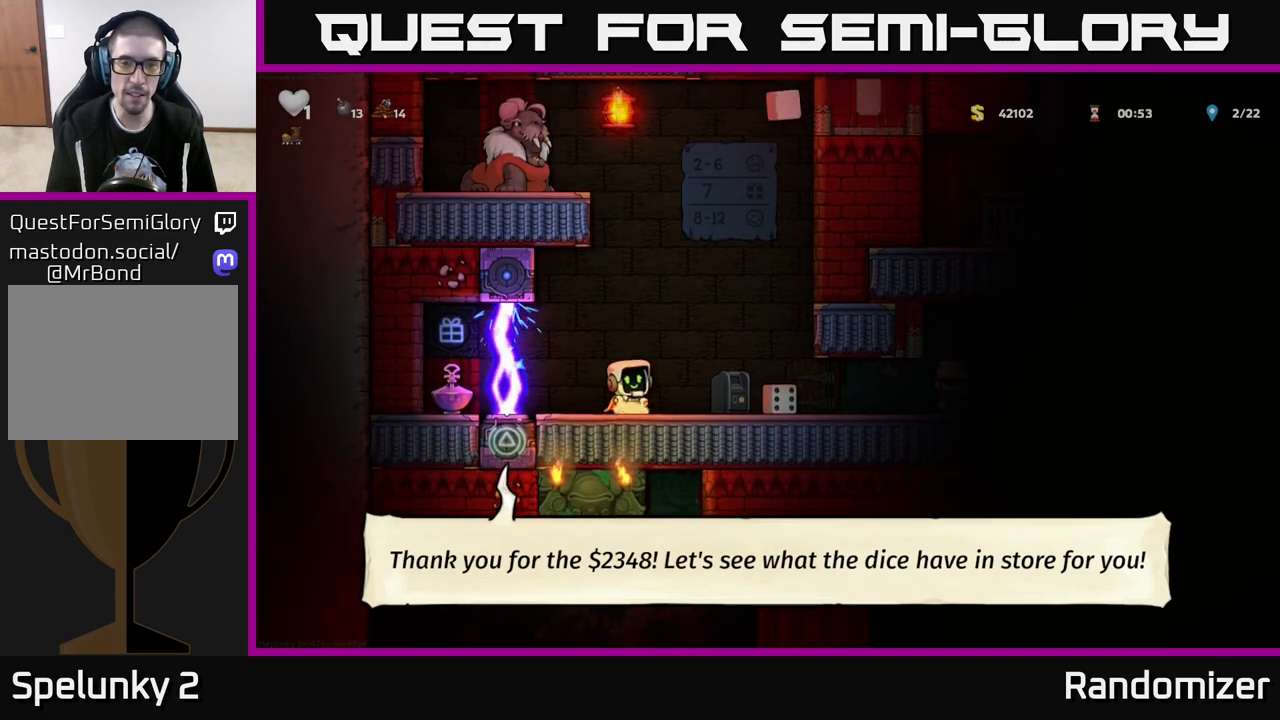
{"buttons": [], "left_stick": "left", "right_stick": "center", "events": [[167, "A", "down"], [217, "X", "down"], [317, "left_stick", "right"], [333, "X", "up"], [350, "A", "up"], [467, "left_stick", "left"]]}
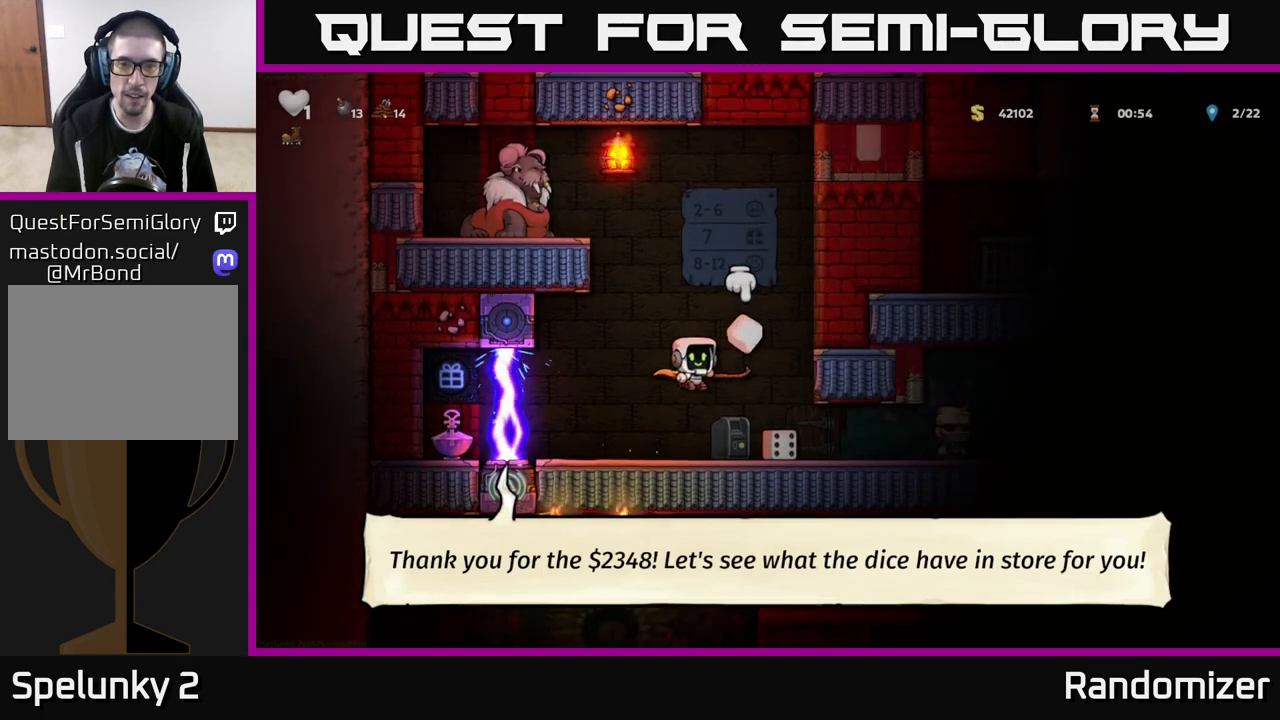
{"buttons": [], "left_stick": "center", "right_stick": "center", "events": [[133, "left_stick", "center"]]}
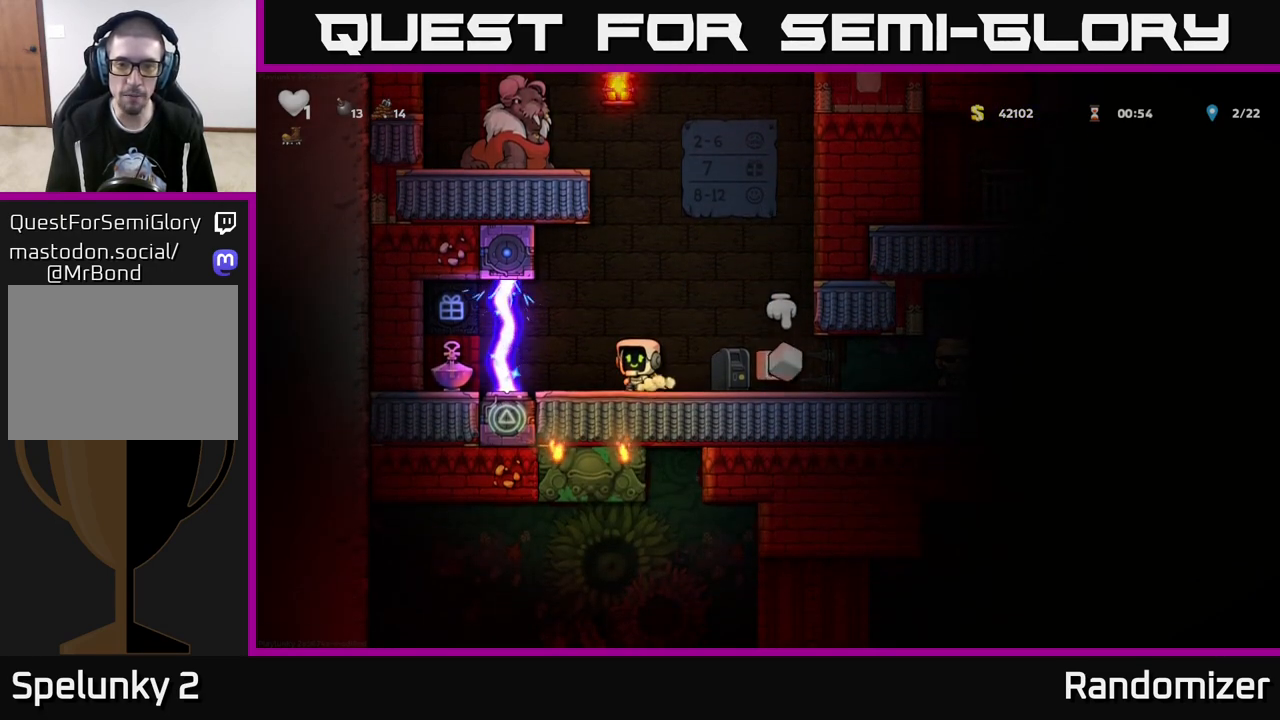
{"buttons": [], "left_stick": "center", "right_stick": "center", "events": []}
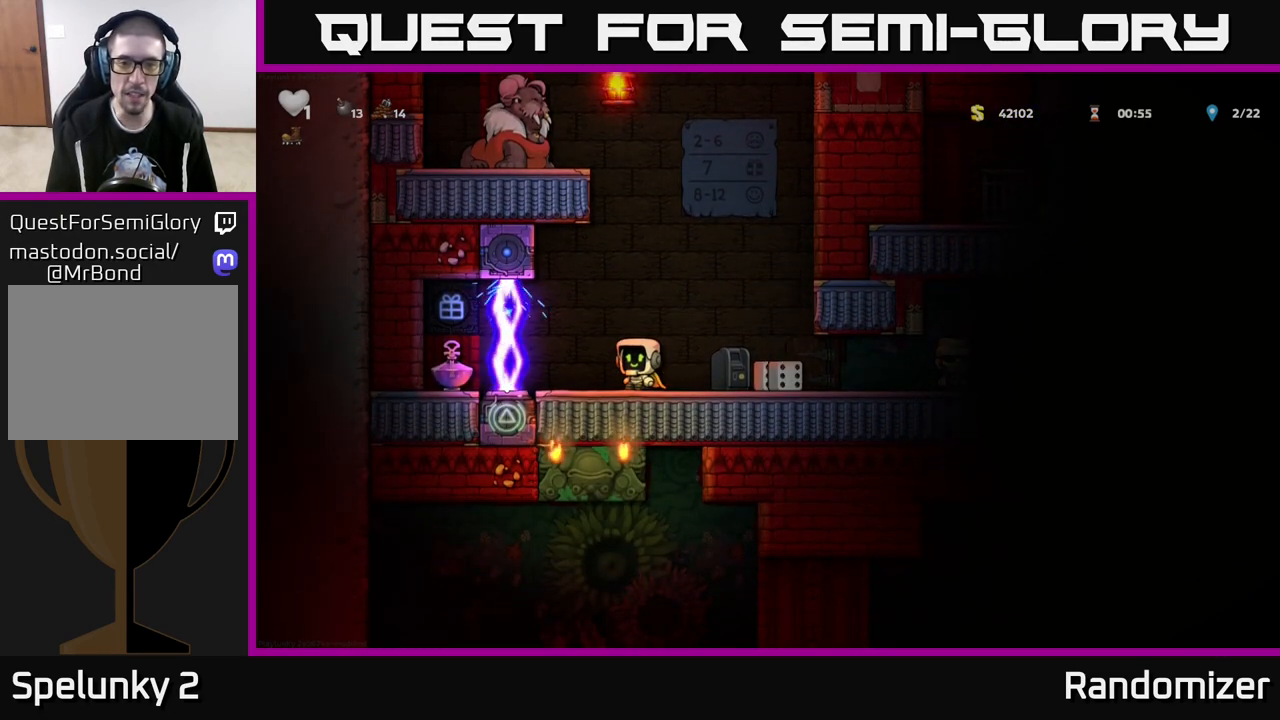
{"buttons": [], "left_stick": "right", "right_stick": "center", "events": [[250, "left_stick", "right"]]}
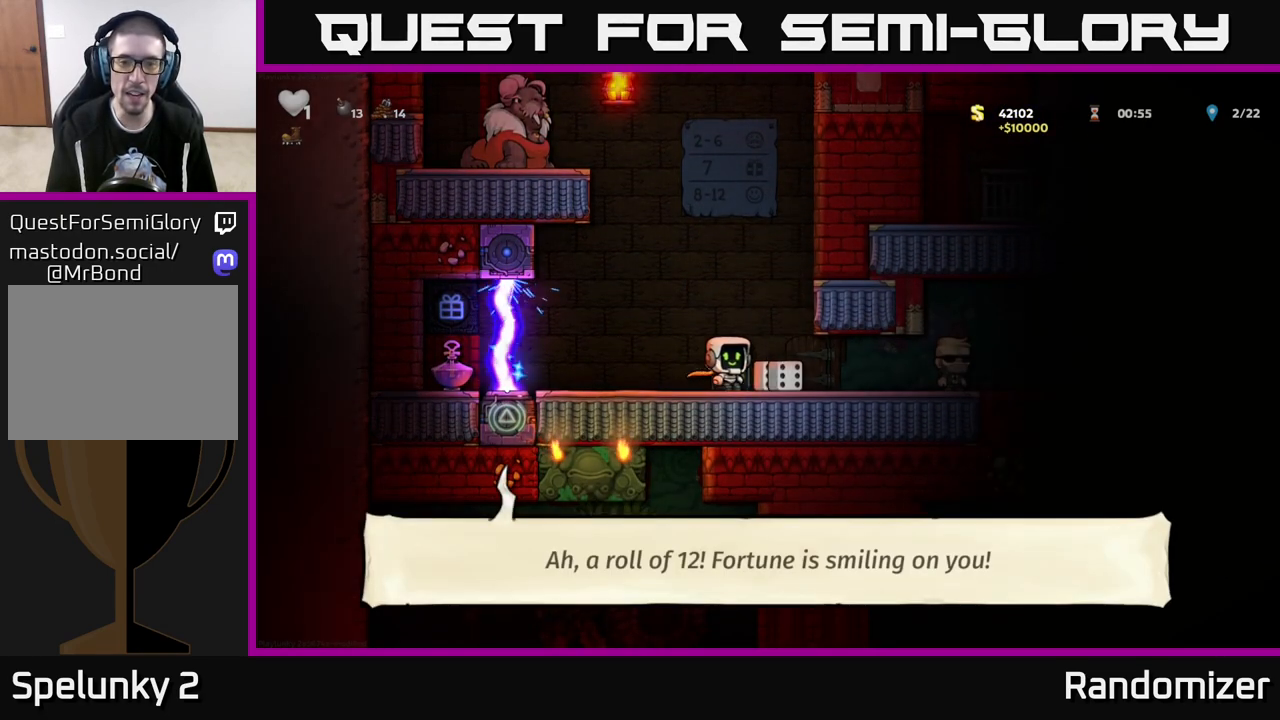
{"buttons": ["L2"], "left_stick": "center", "right_stick": "center", "events": [[33, "left_stick", "center"], [200, "left_stick", "left"], [317, "left_stick", "center"], [417, "L2", "down"]]}
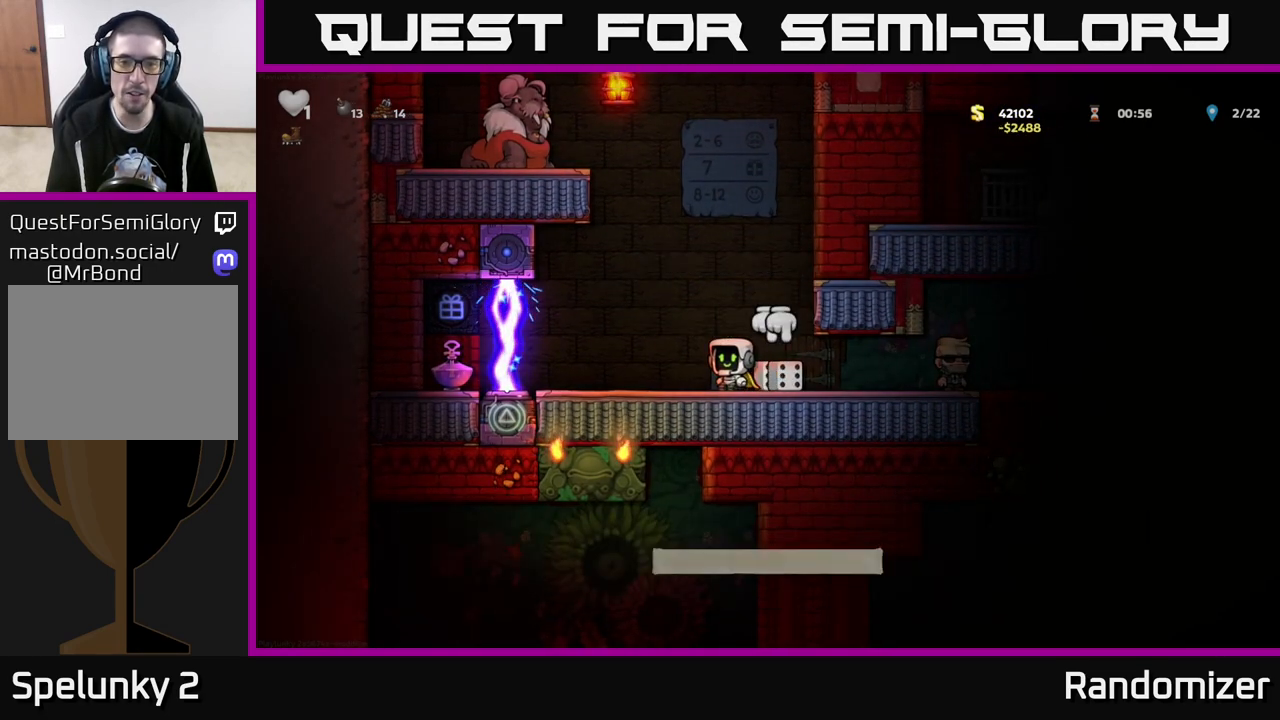
{"buttons": [], "left_stick": "up-left", "right_stick": "center", "events": [[17, "L2", "up"], [67, "left_stick", "right"], [217, "left_stick", "down-left"], [250, "X", "down"], [317, "X", "up"], [317, "left_stick", "left"], [467, "left_stick", "up-left"]]}
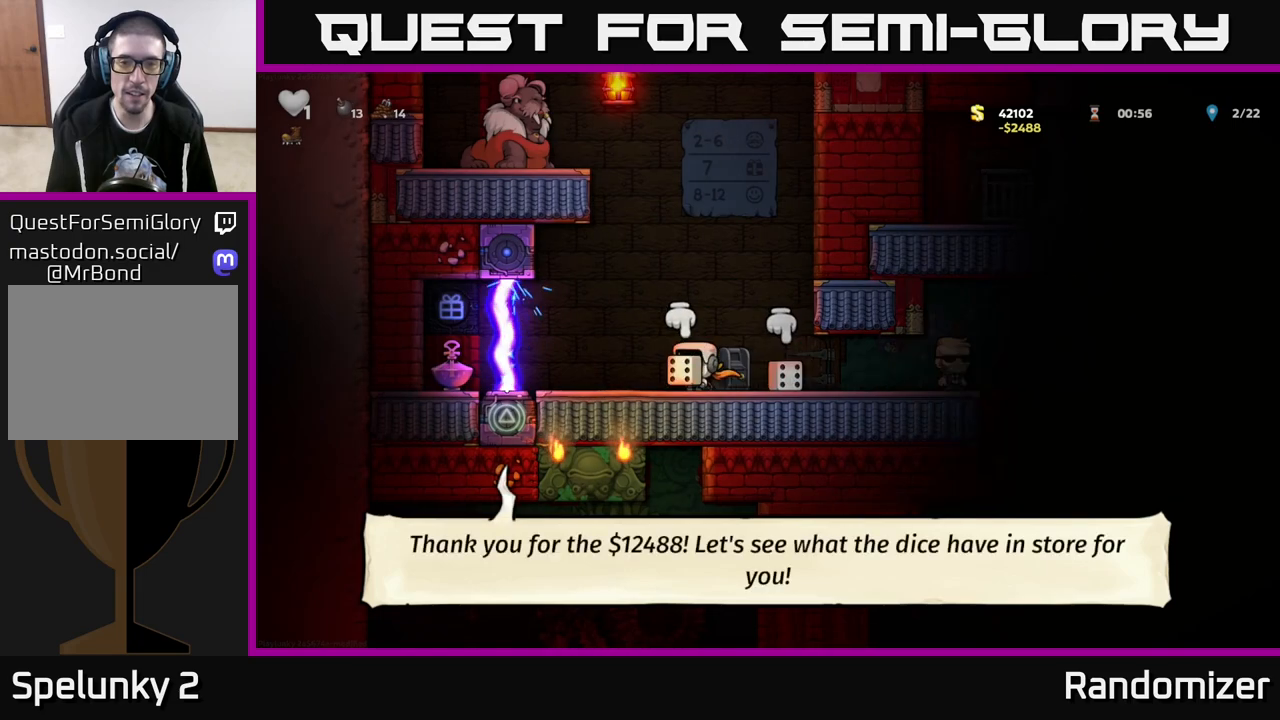
{"buttons": ["A", "X"], "left_stick": "up", "right_stick": "center", "events": [[133, "left_stick", "right"], [283, "left_stick", "center"], [417, "left_stick", "up"], [467, "A", "down"], [500, "X", "down"]]}
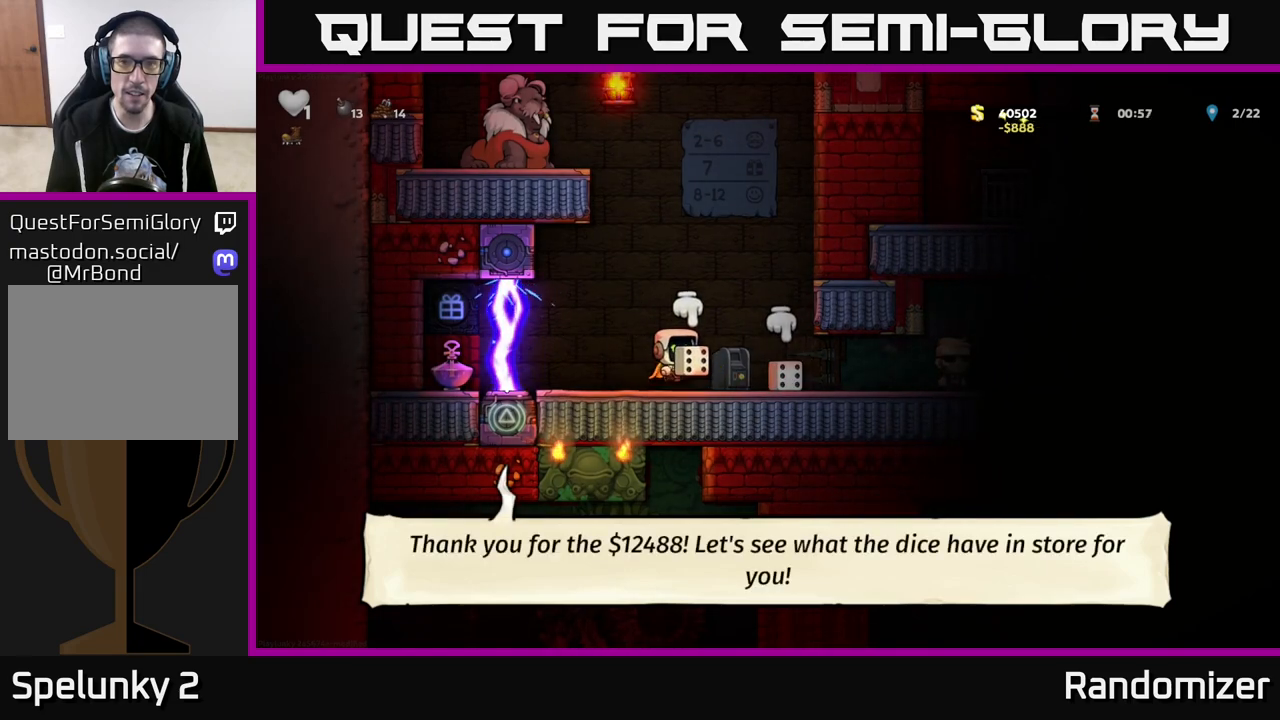
{"buttons": [], "left_stick": "right", "right_stick": "center", "events": [[17, "A", "up"], [50, "X", "up"], [133, "left_stick", "center"], [183, "left_stick", "left"], [350, "left_stick", "center"], [400, "left_stick", "right"]]}
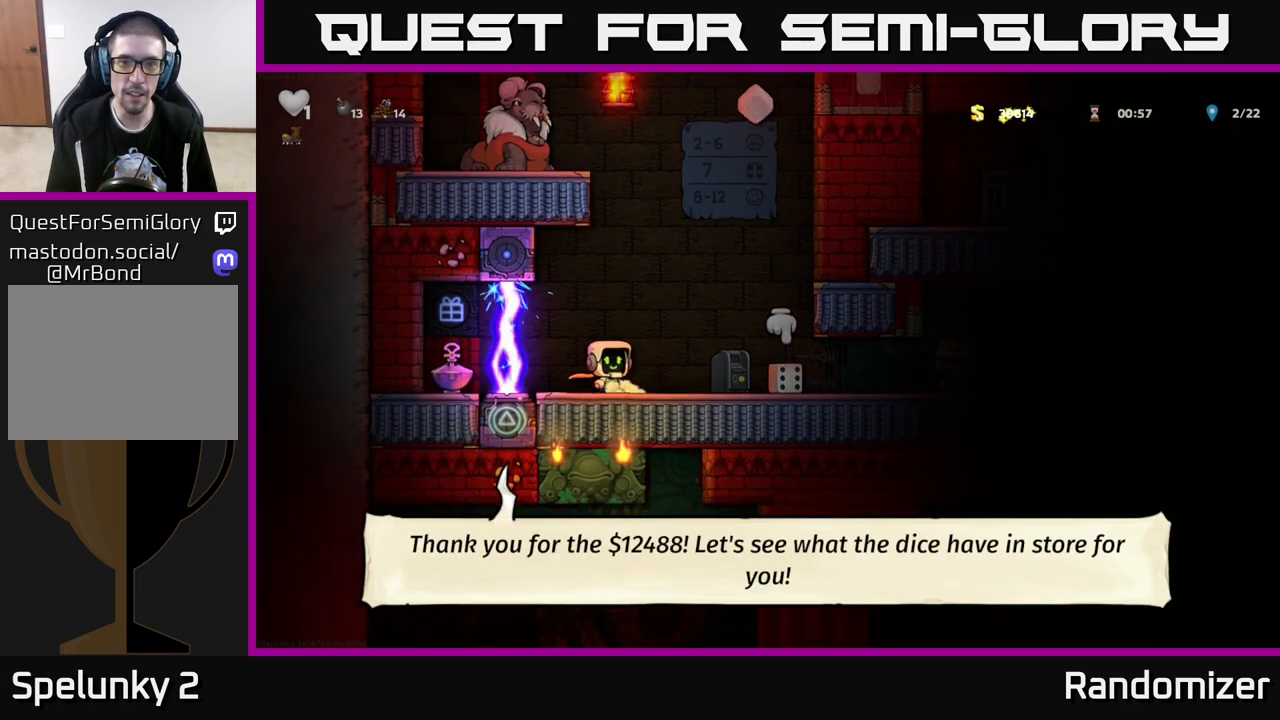
{"buttons": [], "left_stick": "center", "right_stick": "center", "events": [[33, "left_stick", "center"], [183, "A", "down"], [217, "X", "down"], [317, "A", "up"], [333, "X", "up"]]}
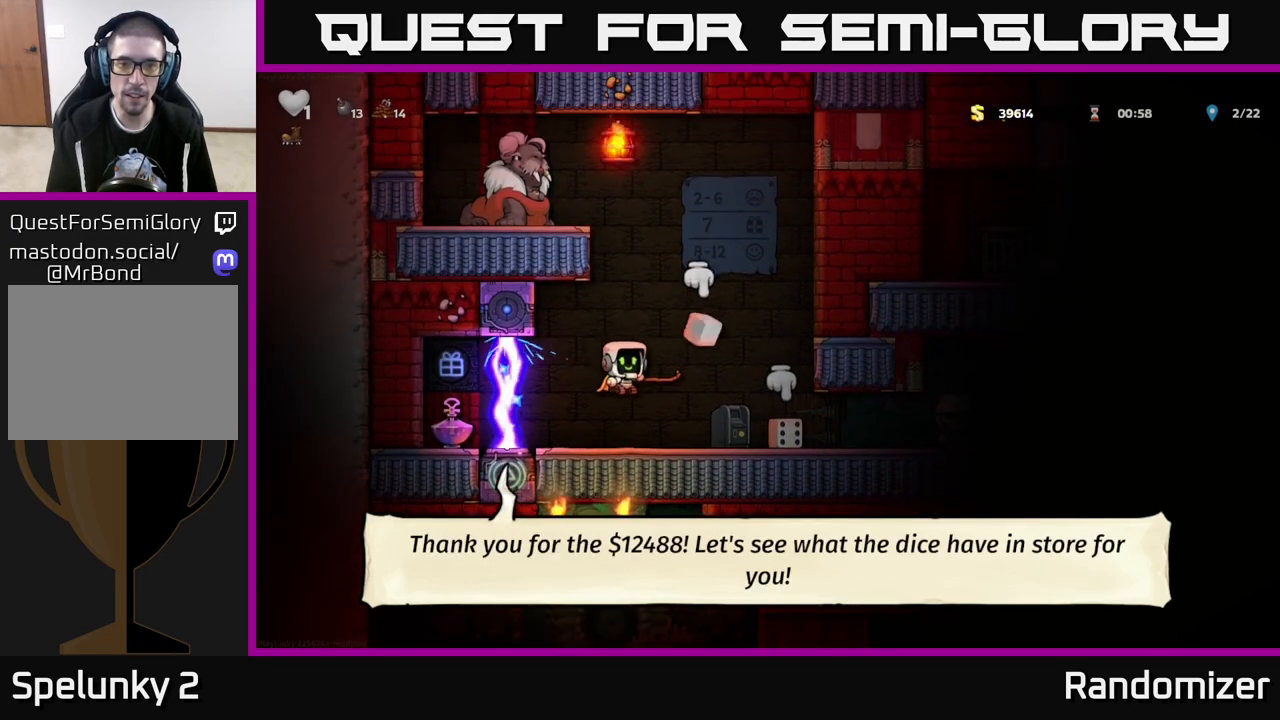
{"buttons": [], "left_stick": "center", "right_stick": "center", "events": []}
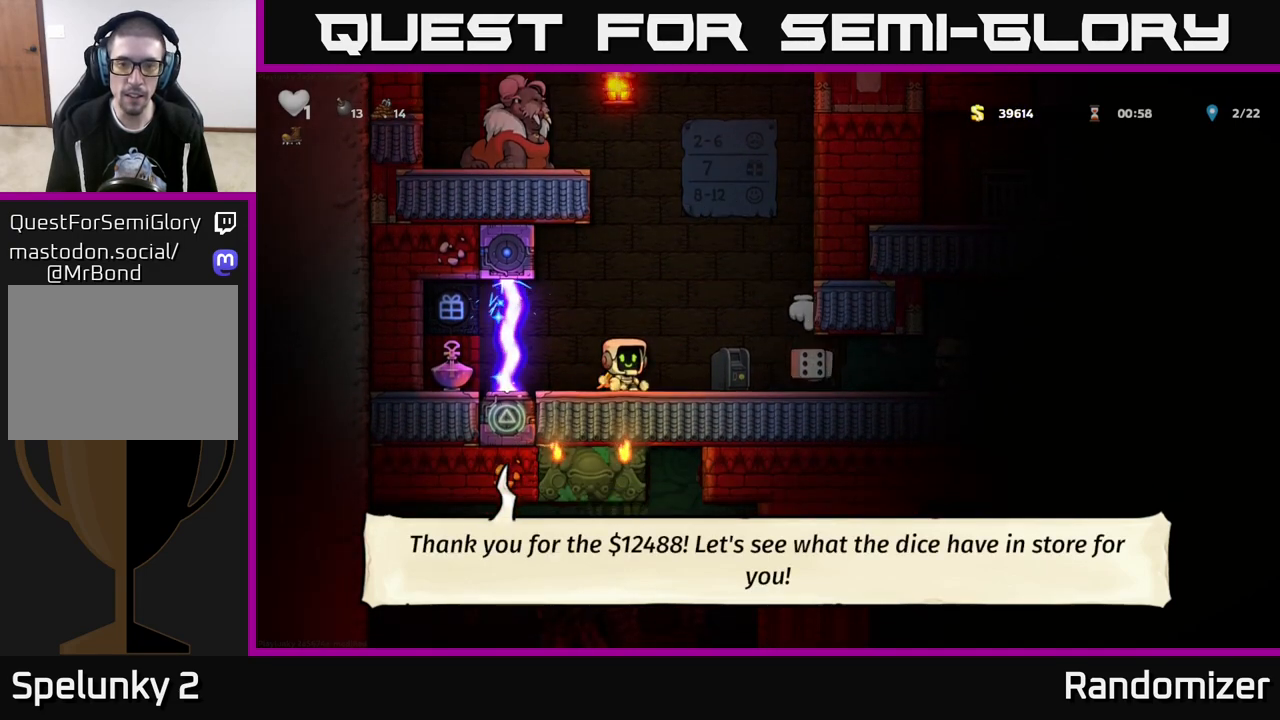
{"buttons": [], "left_stick": "right", "right_stick": "center", "events": [[233, "left_stick", "right"]]}